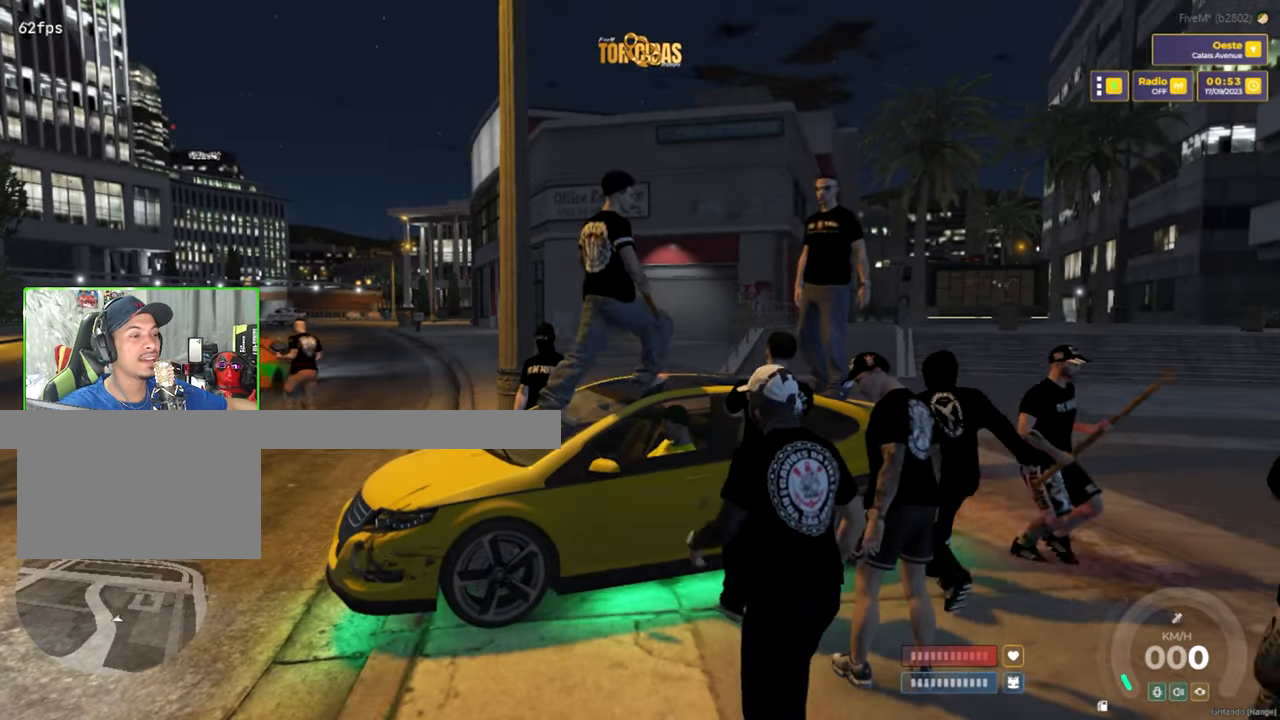
Gameplay with keyboard and mouse; each line is a JSON object with the keys and mouse buttons held at the frame after it. "events" lists presses ("down") and releases ("up") of "1", "2", "3", "4", "5", "a", "alt", "c", "caps_lock", "ctrl", "d", "e", "f", "g", "q", "r", "s", "shift", "space", "t", "tab", "v", "w", "x", "z", "mouse_left", "mouse_wheel" and "mouse_right" between this image and that frame as [ms after this image, input, new state], when the widget could be followed in between. "mouse_left", "mouse_wheel", "mouse_right" = the "left", "wheel", "right" buttons of the "mouse" list. No other keys are recorded. "wheel" means that the mouse wheel is clicked or scrolled. "mouse_move" is the direction in which the mouse moves at that frame (one of eight, or "still"), when it could be read.
{"keys": [], "mouse": [], "mouse_move": "still", "events": []}
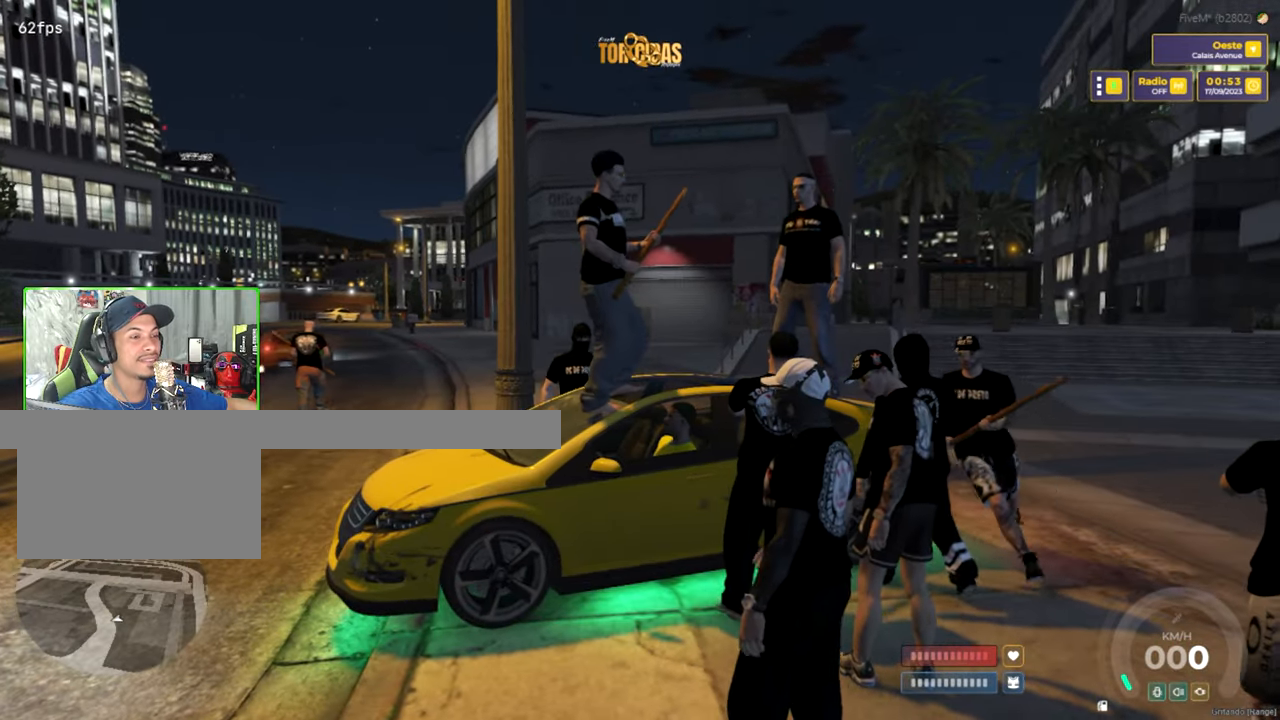
{"keys": [], "mouse": [], "mouse_move": "still", "events": []}
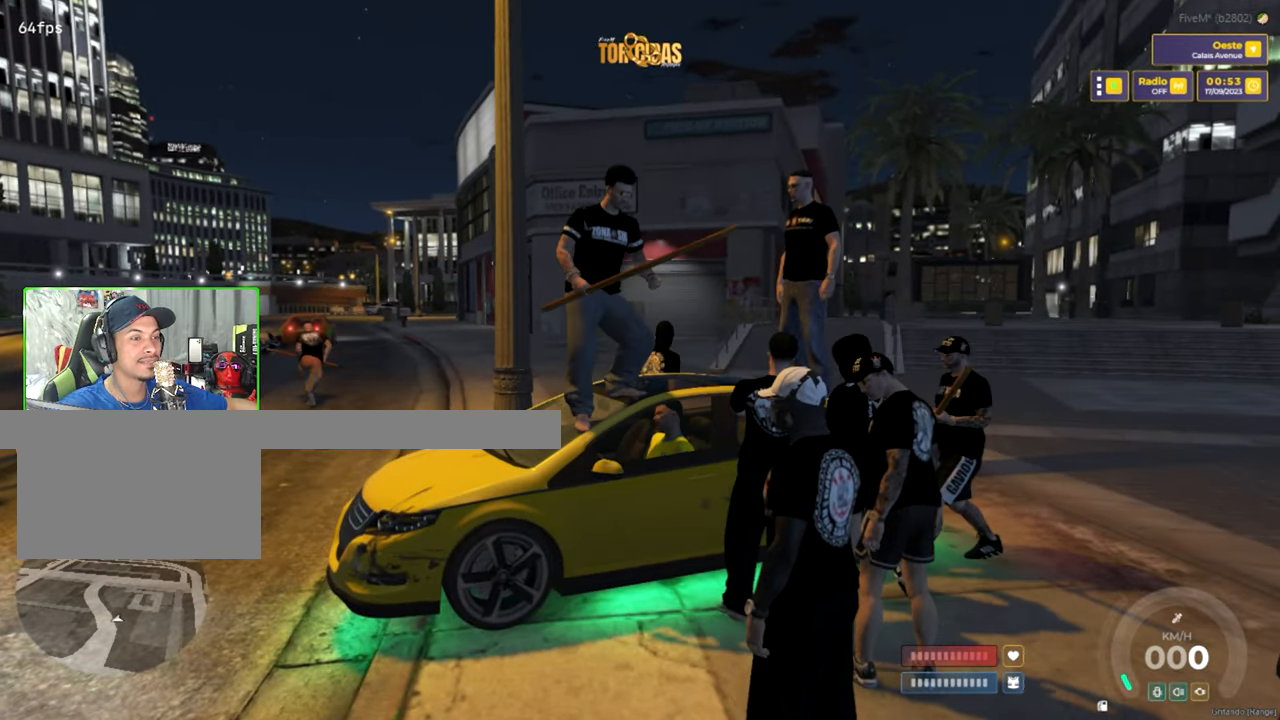
{"keys": [], "mouse": [], "mouse_move": "still", "events": []}
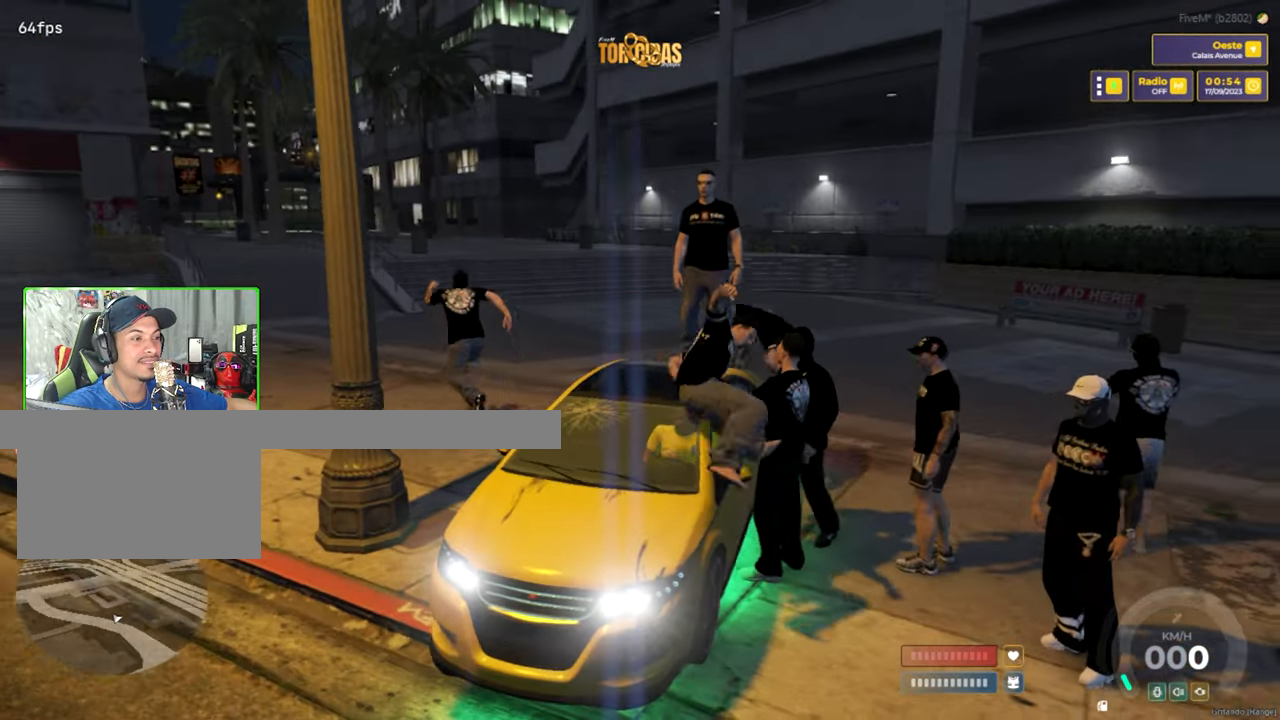
{"keys": [], "mouse": [], "mouse_move": "left", "events": []}
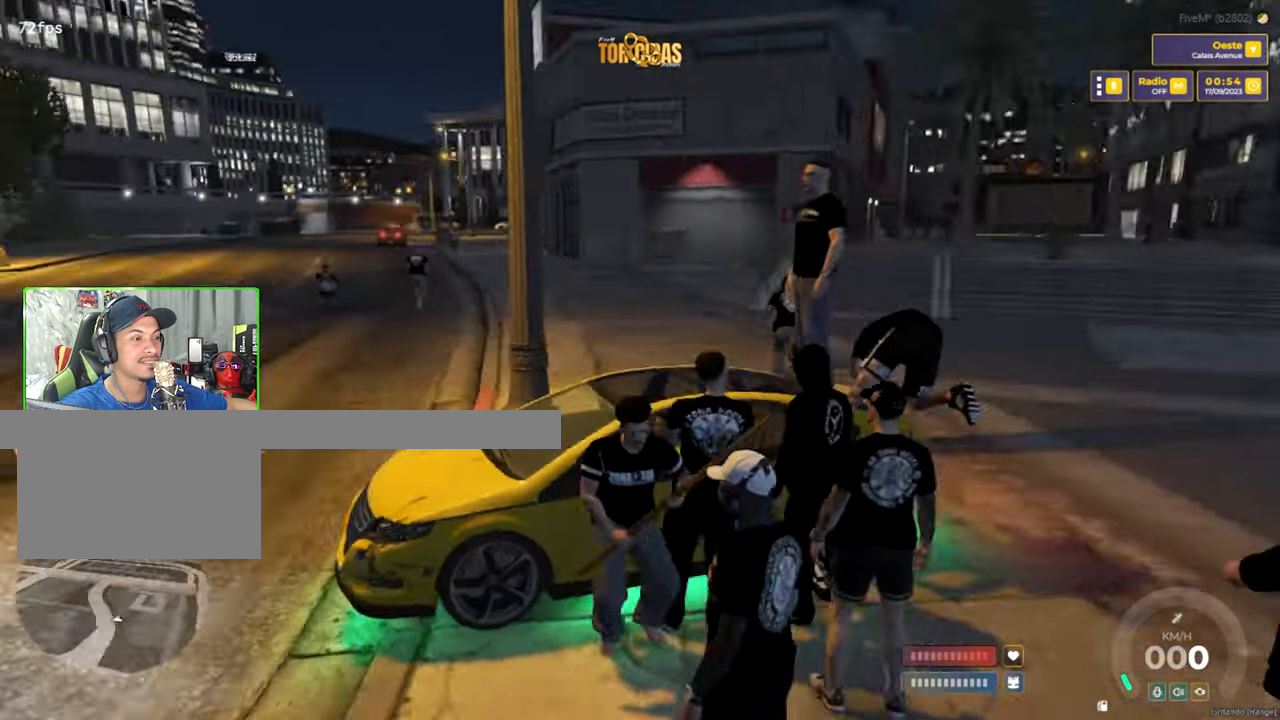
{"keys": [], "mouse": [], "mouse_move": "still", "events": []}
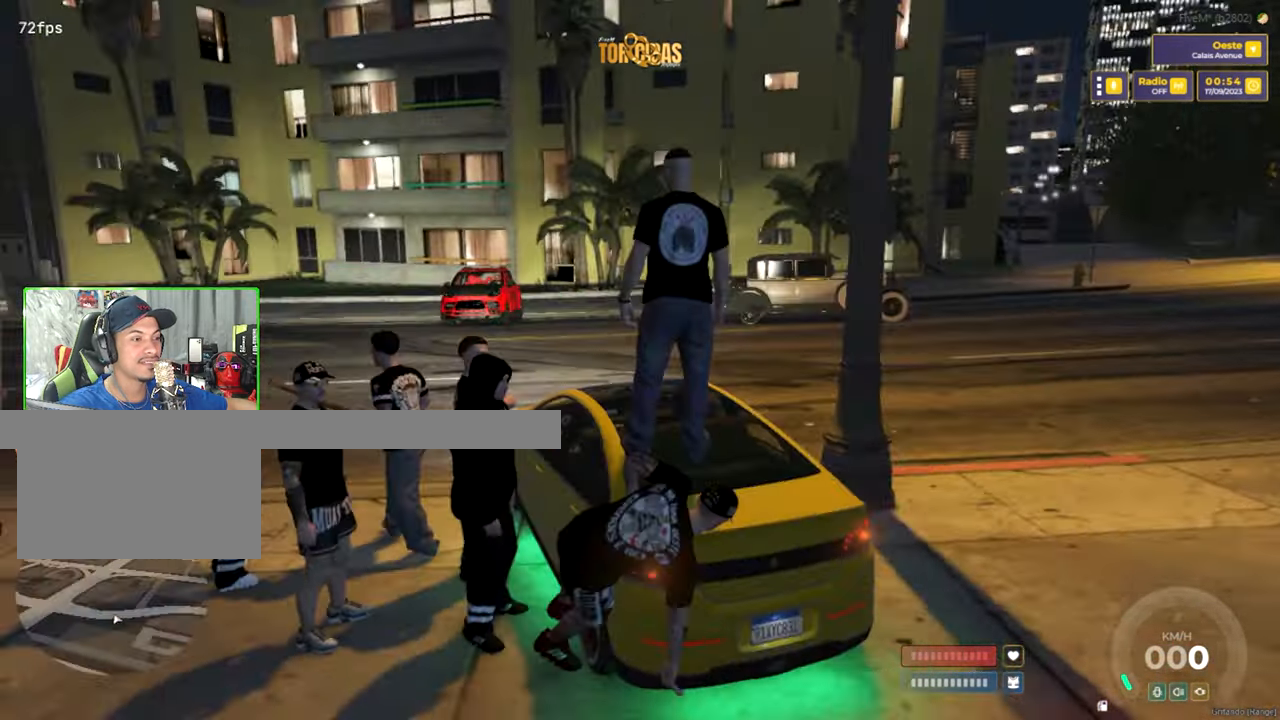
{"keys": [], "mouse": [], "mouse_move": "up-right", "events": []}
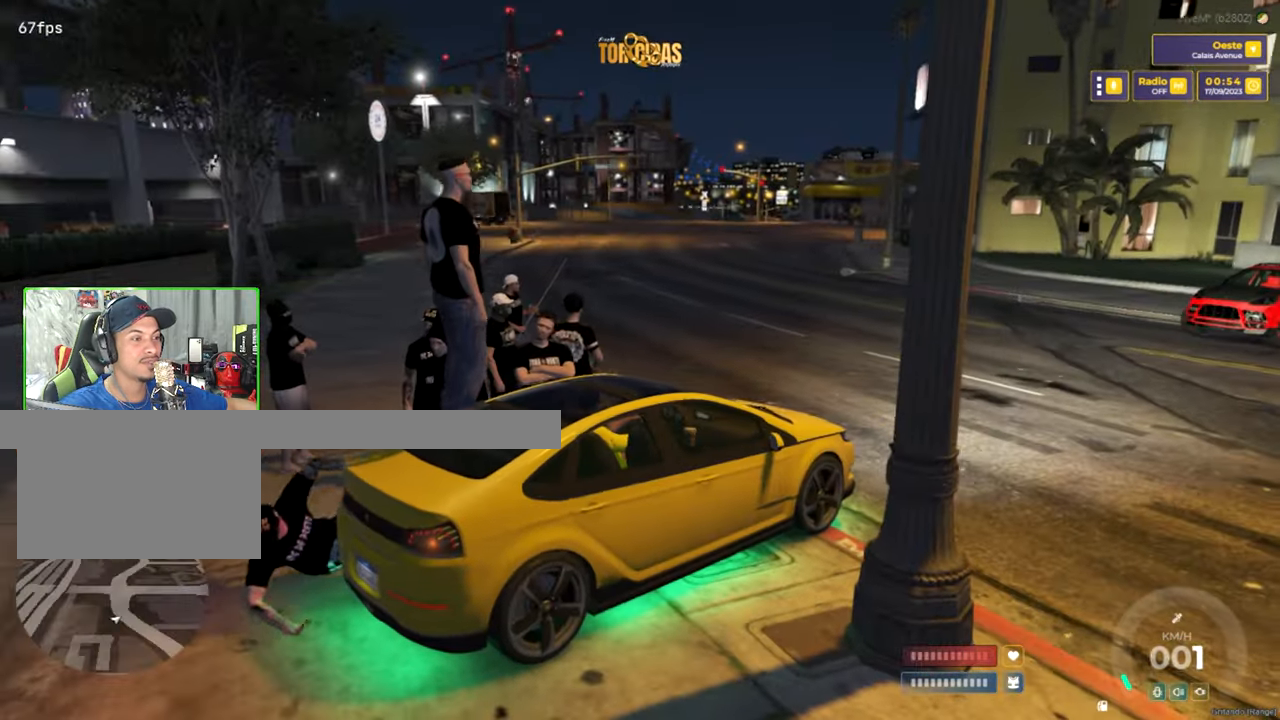
{"keys": [], "mouse": [], "mouse_move": "still", "events": []}
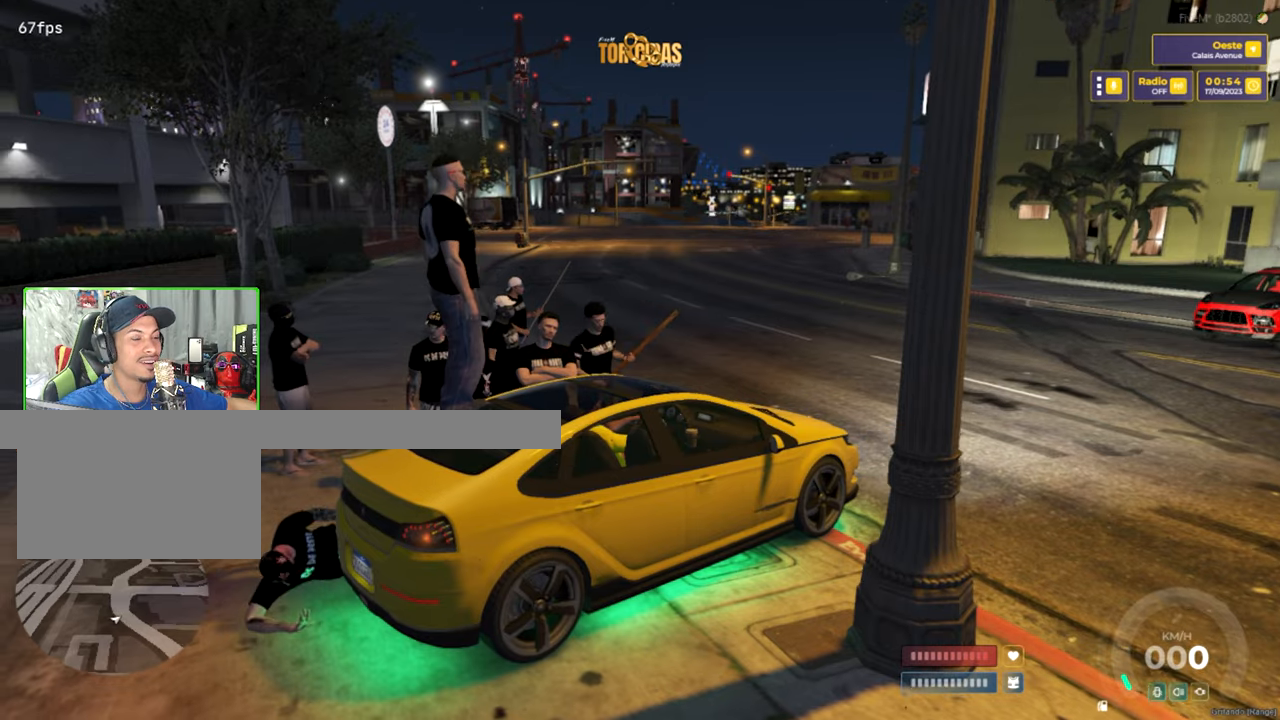
{"keys": [], "mouse": [], "mouse_move": "still", "events": []}
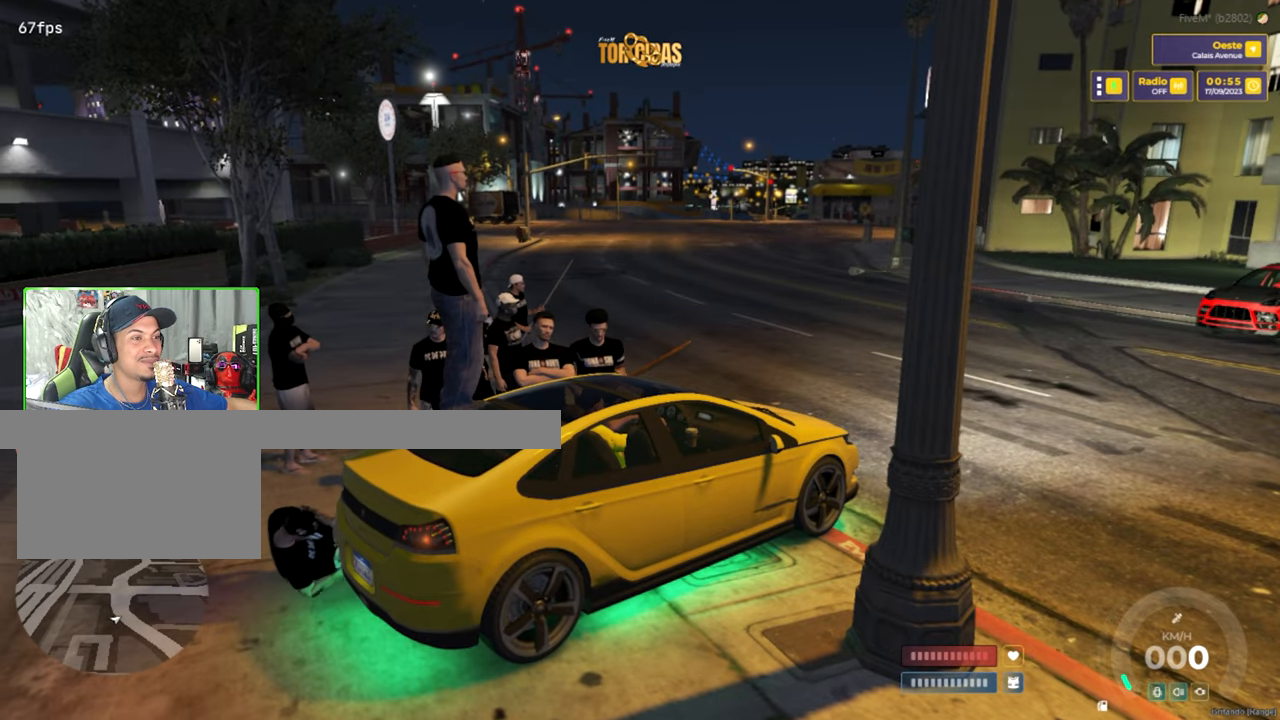
{"keys": [], "mouse": [], "mouse_move": "still", "events": []}
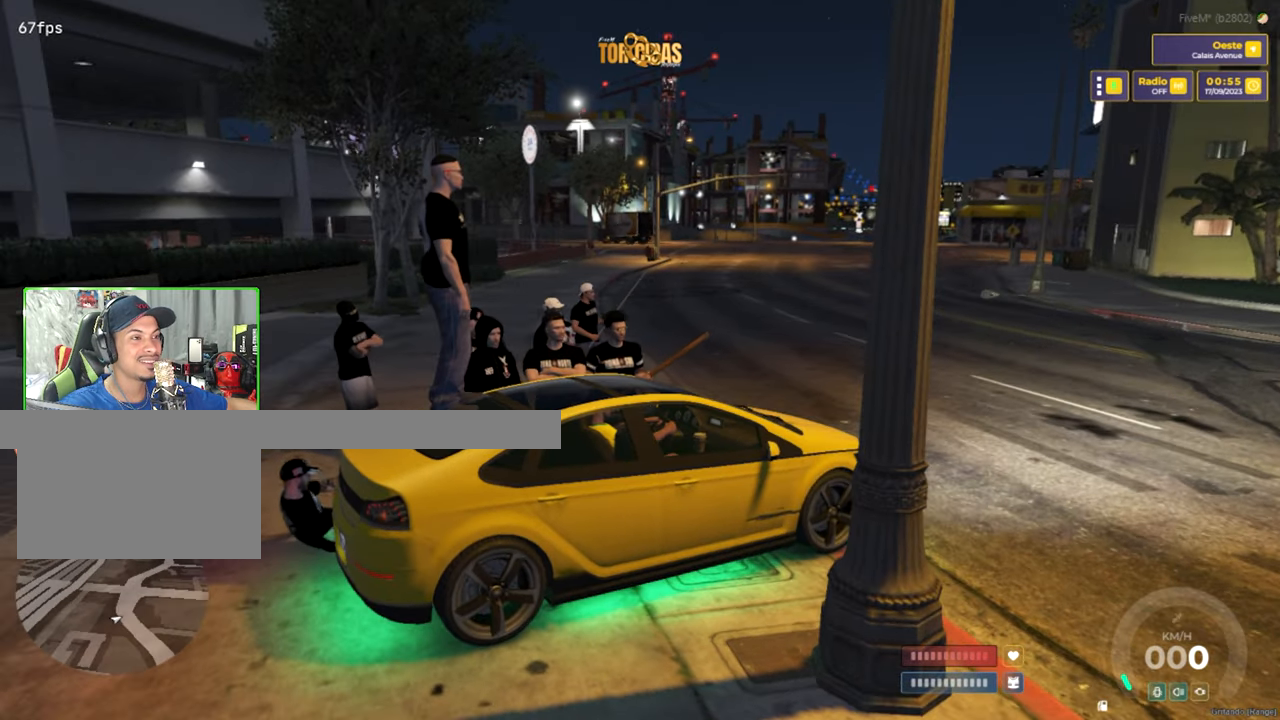
{"keys": [], "mouse": [], "mouse_move": "right", "events": []}
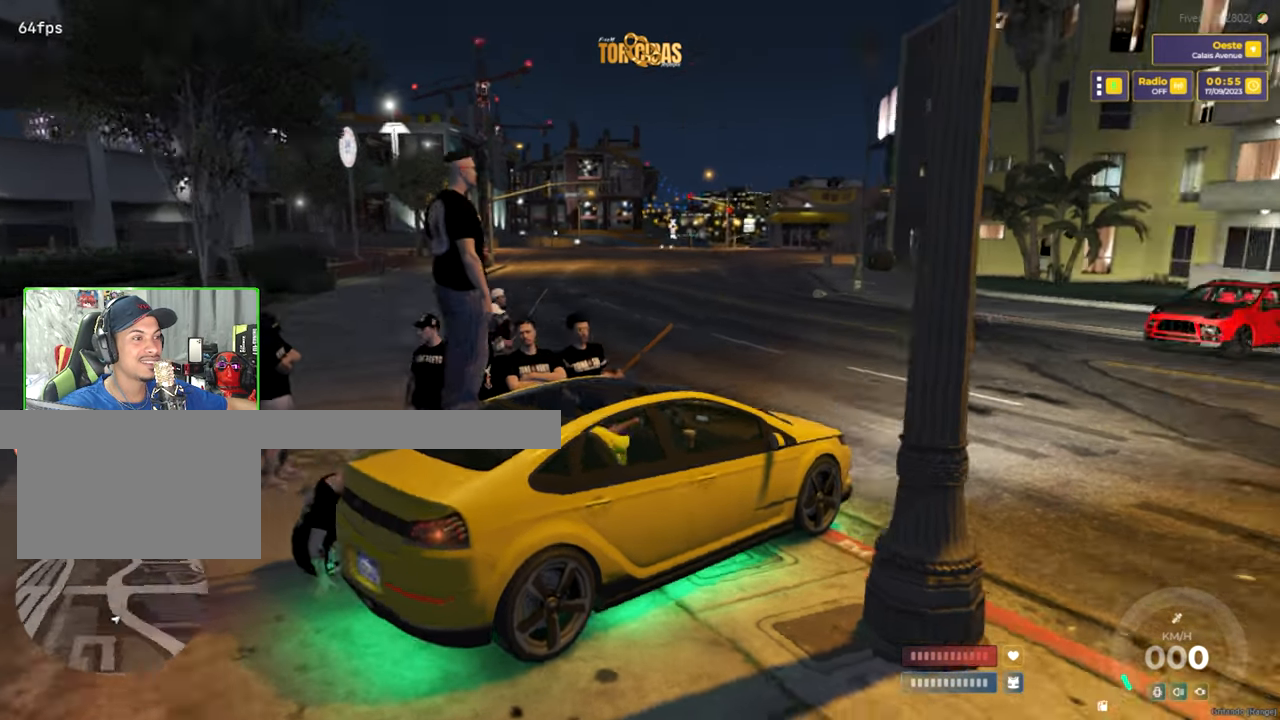
{"keys": [], "mouse": [], "mouse_move": "right", "events": []}
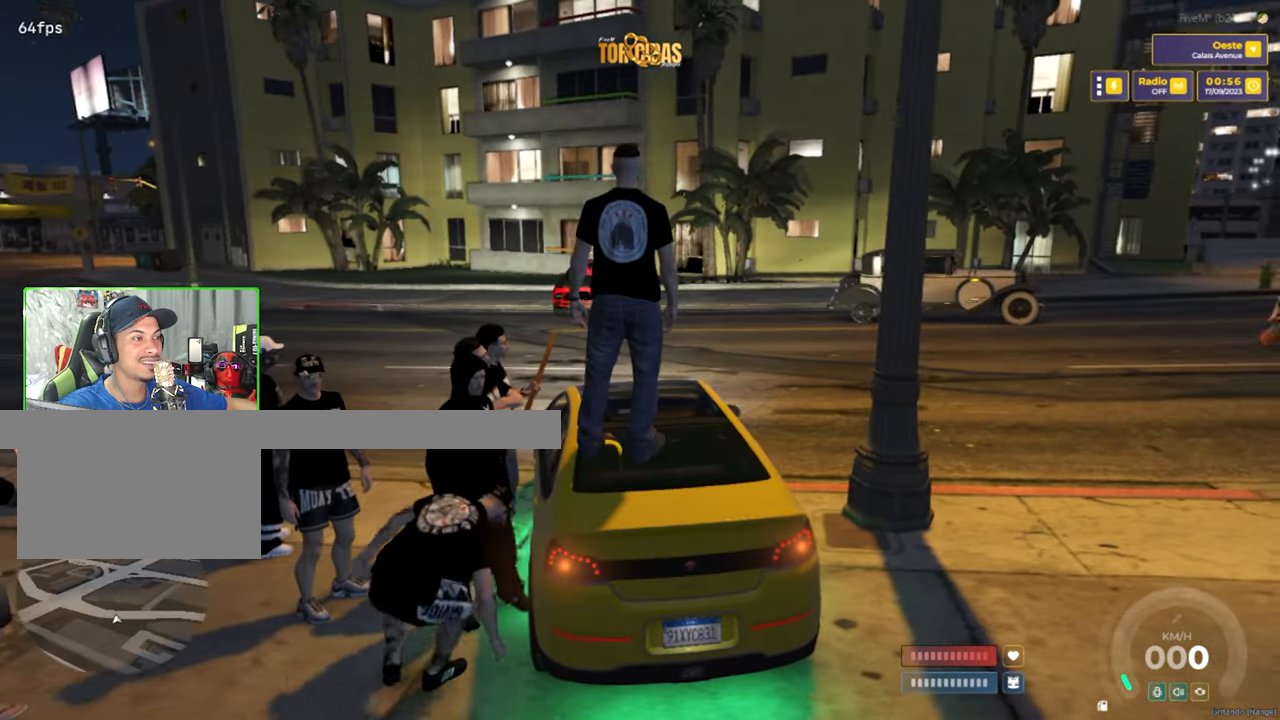
{"keys": [], "mouse": [], "mouse_move": "left", "events": []}
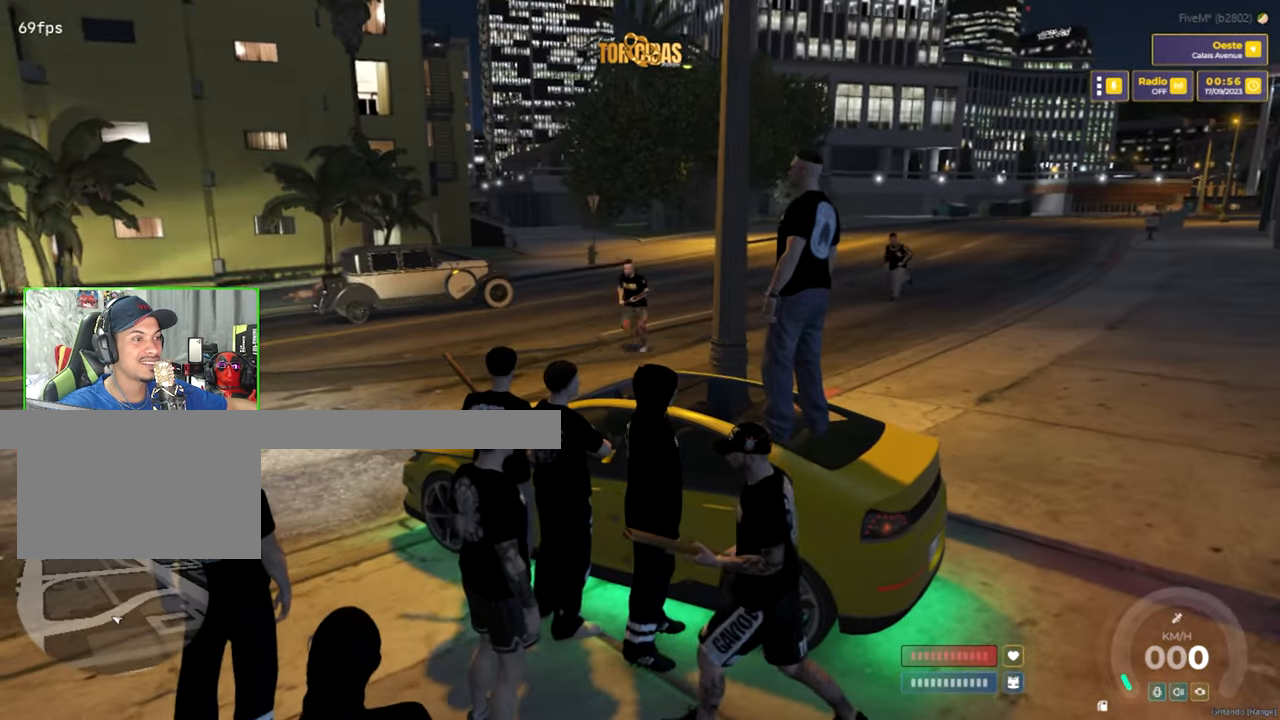
{"keys": [], "mouse": [], "mouse_move": "still", "events": []}
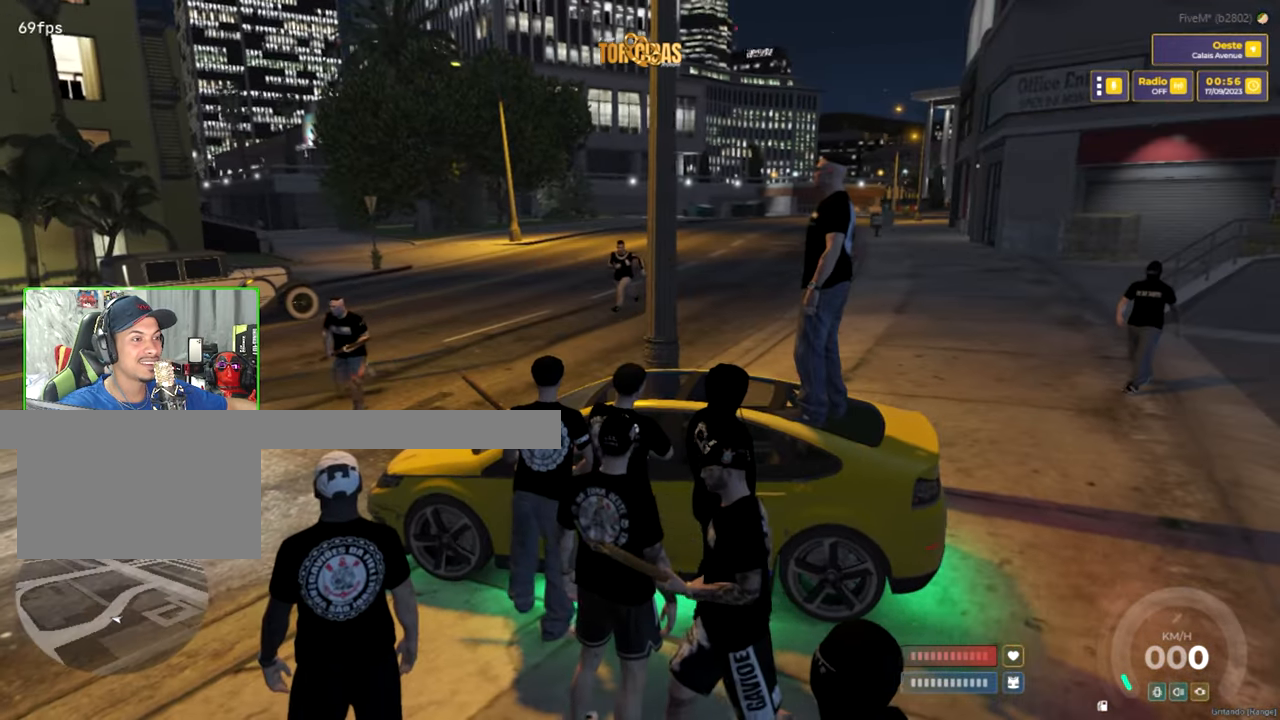
{"keys": [], "mouse": [], "mouse_move": "still", "events": []}
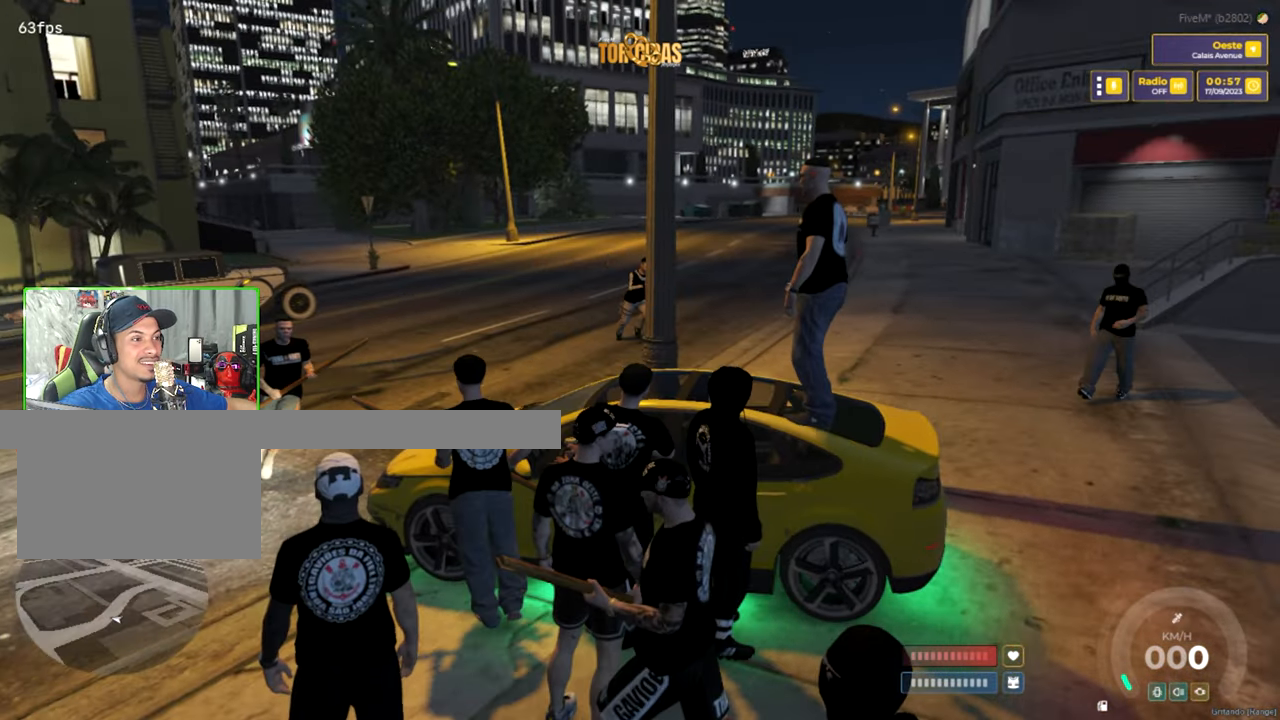
{"keys": [], "mouse": [], "mouse_move": "still", "events": []}
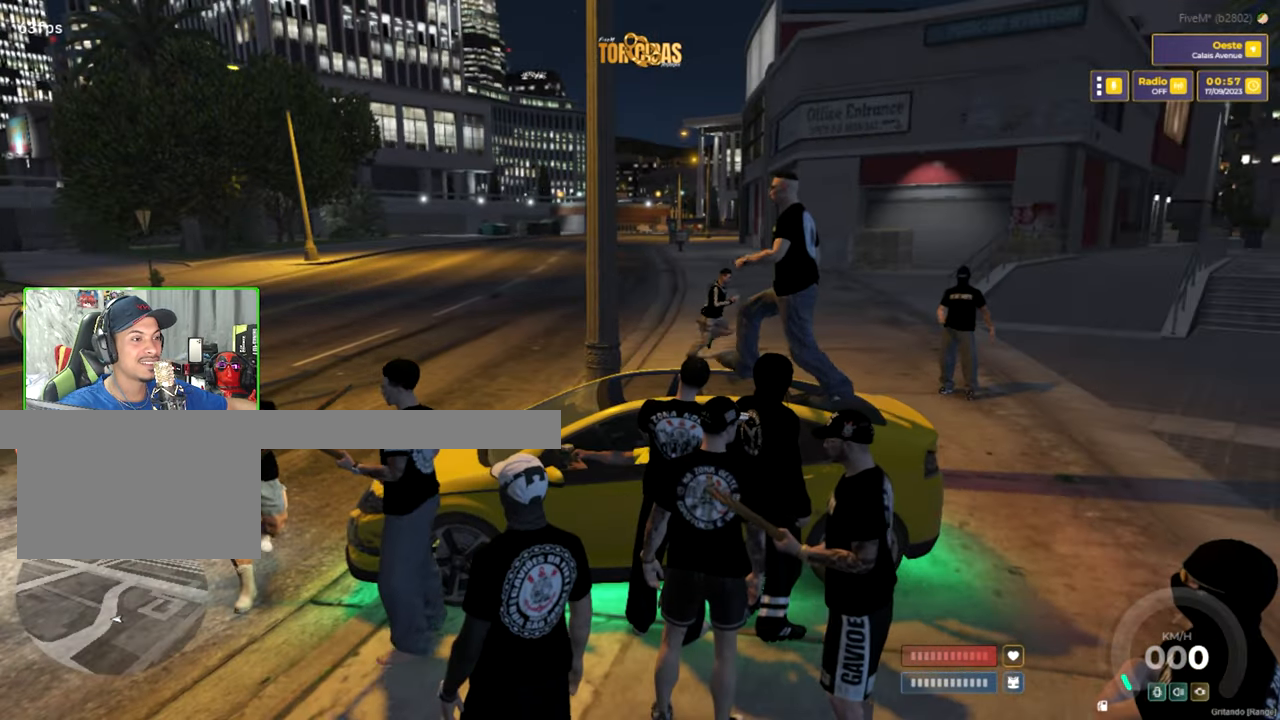
{"keys": [], "mouse": [], "mouse_move": "still", "events": []}
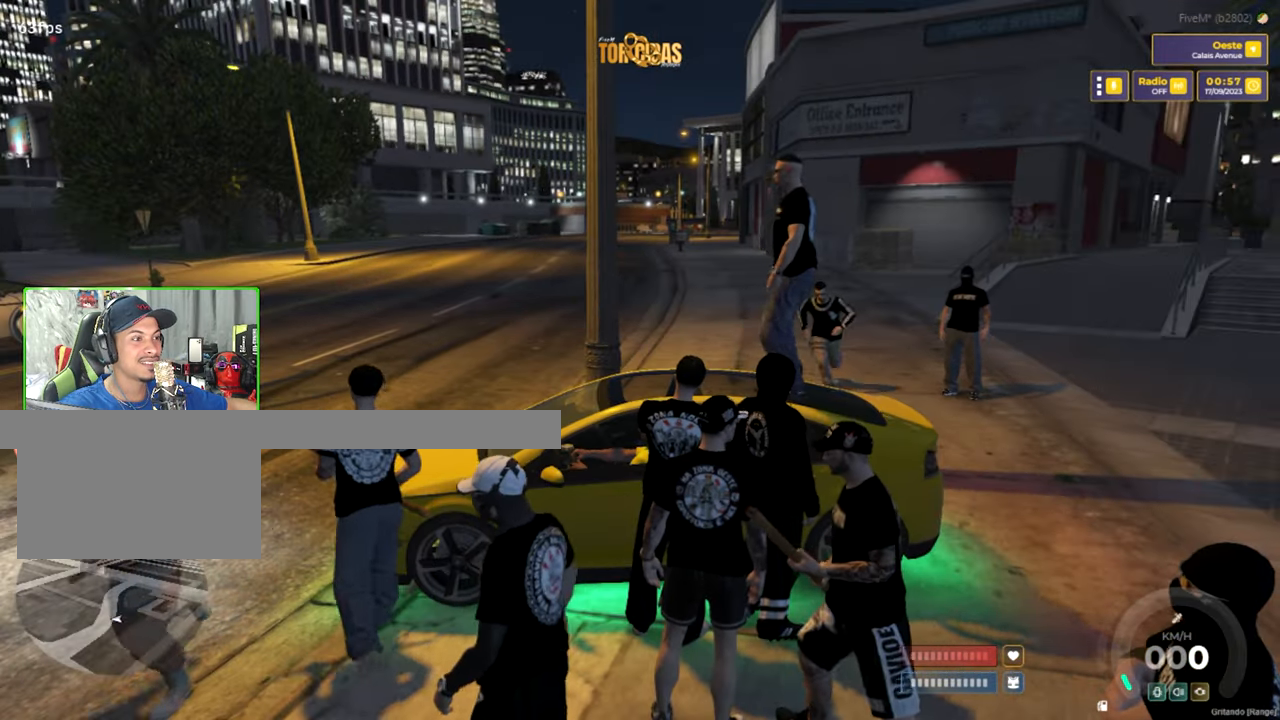
{"keys": [], "mouse": [], "mouse_move": "still", "events": []}
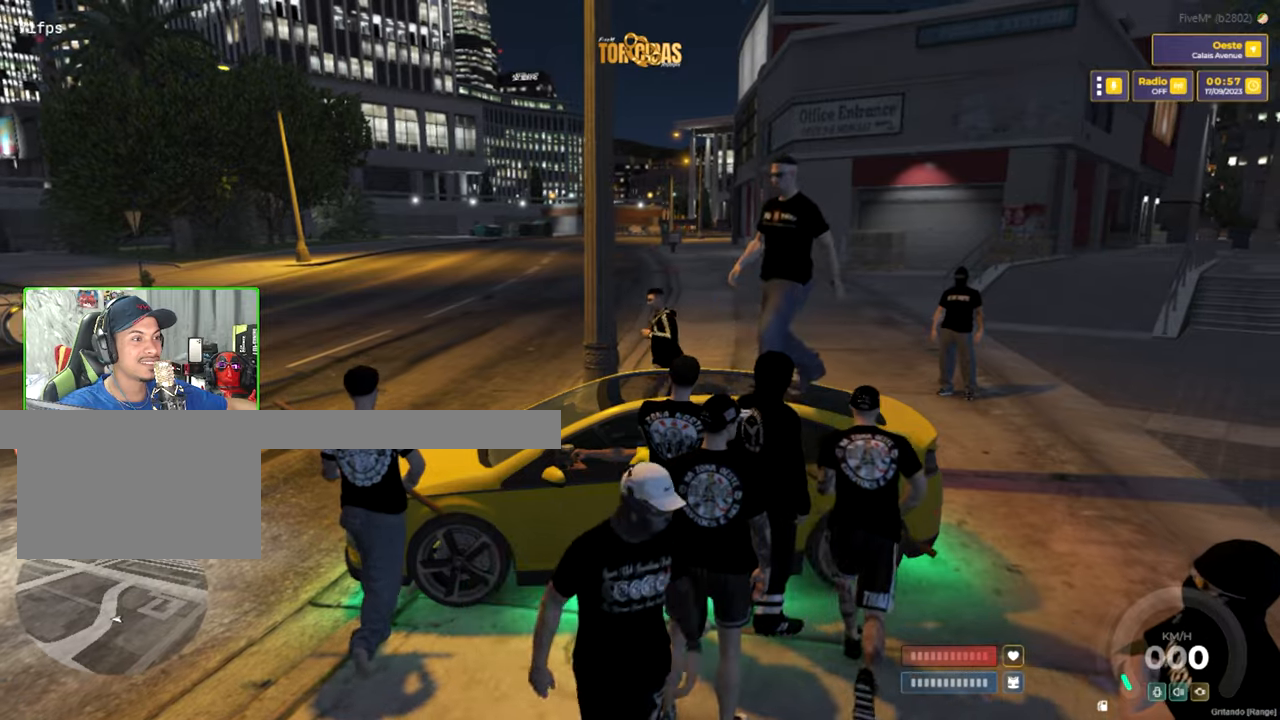
{"keys": [], "mouse": [], "mouse_move": "still", "events": []}
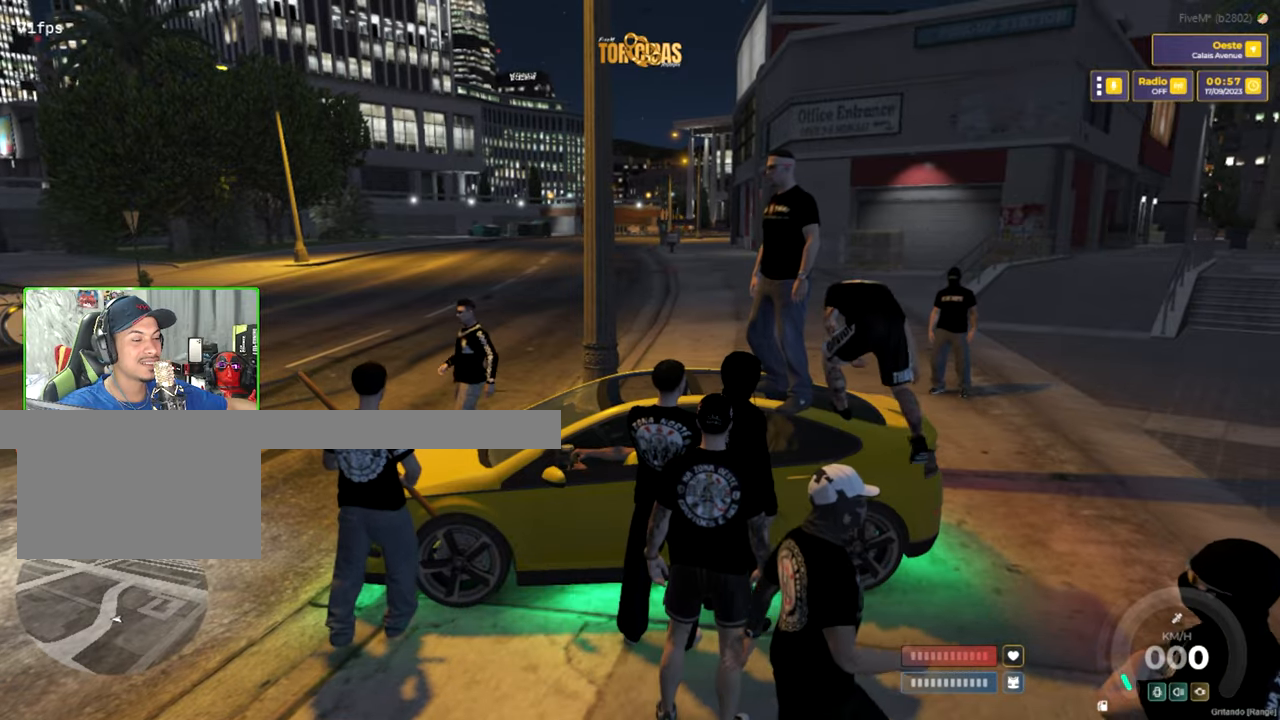
{"keys": [], "mouse": [], "mouse_move": "still", "events": []}
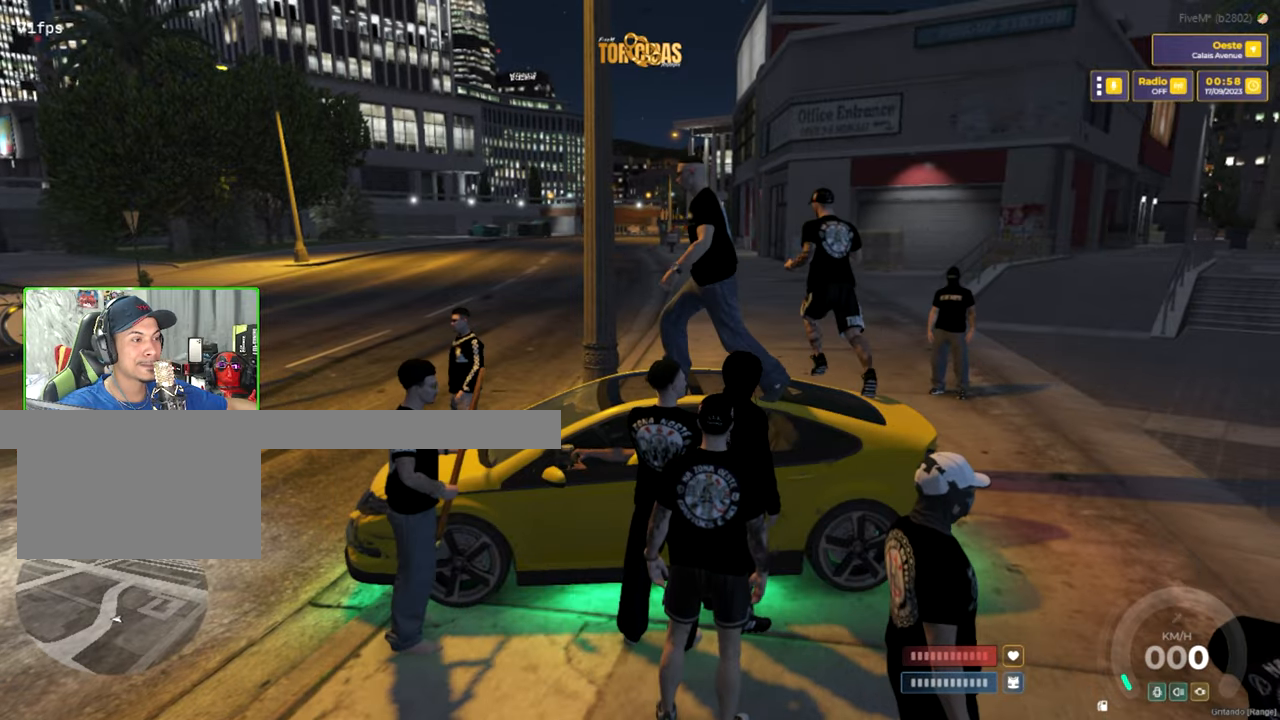
{"keys": [], "mouse": [], "mouse_move": "still", "events": []}
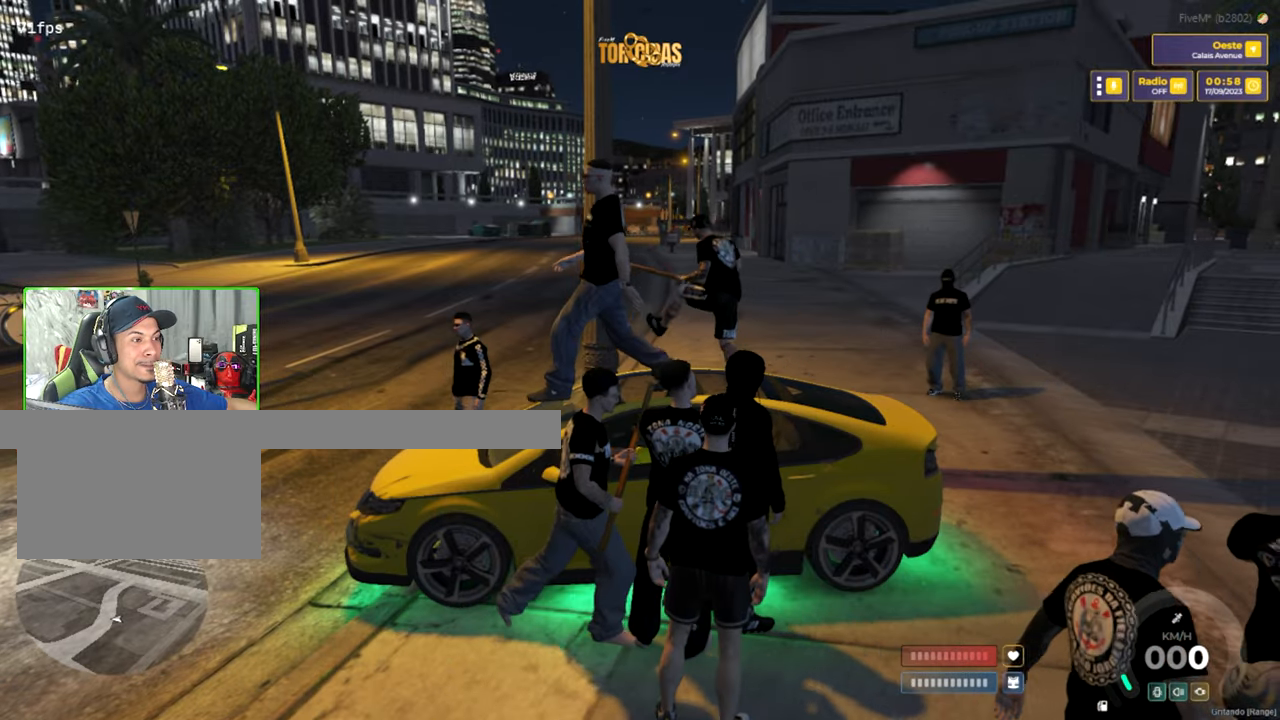
{"keys": [], "mouse": [], "mouse_move": "still", "events": []}
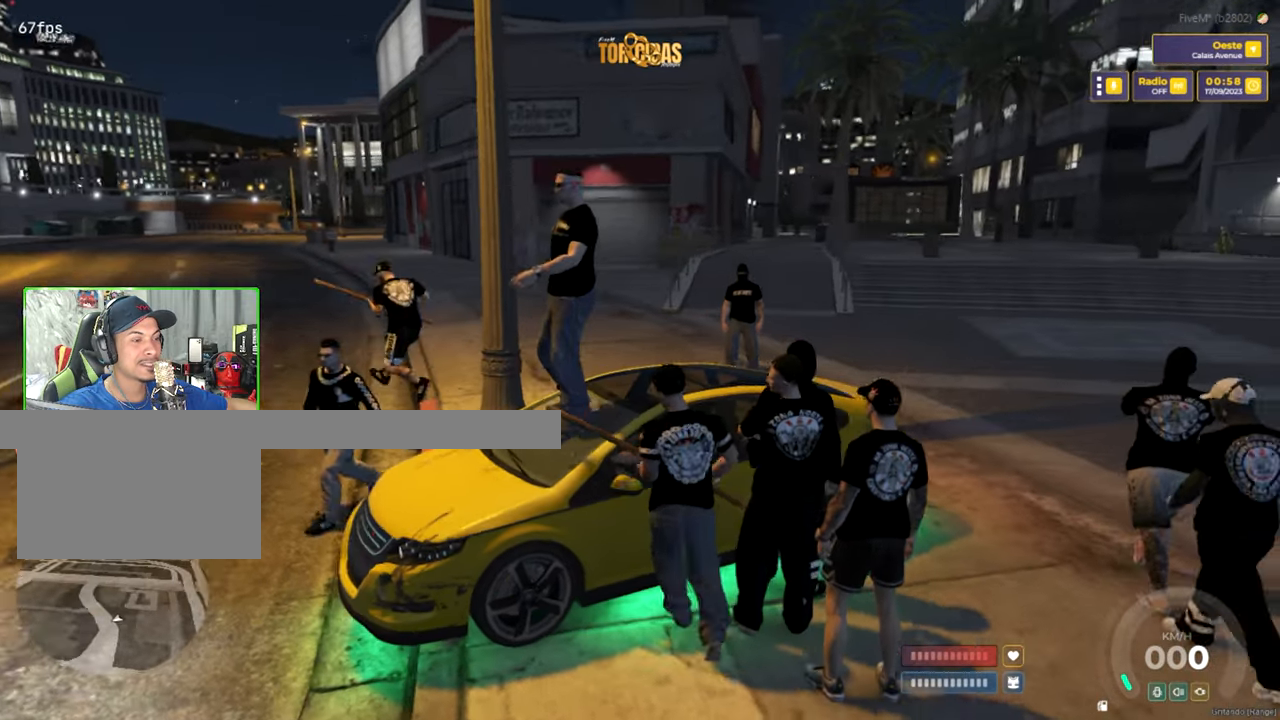
{"keys": [], "mouse": [], "mouse_move": "still", "events": []}
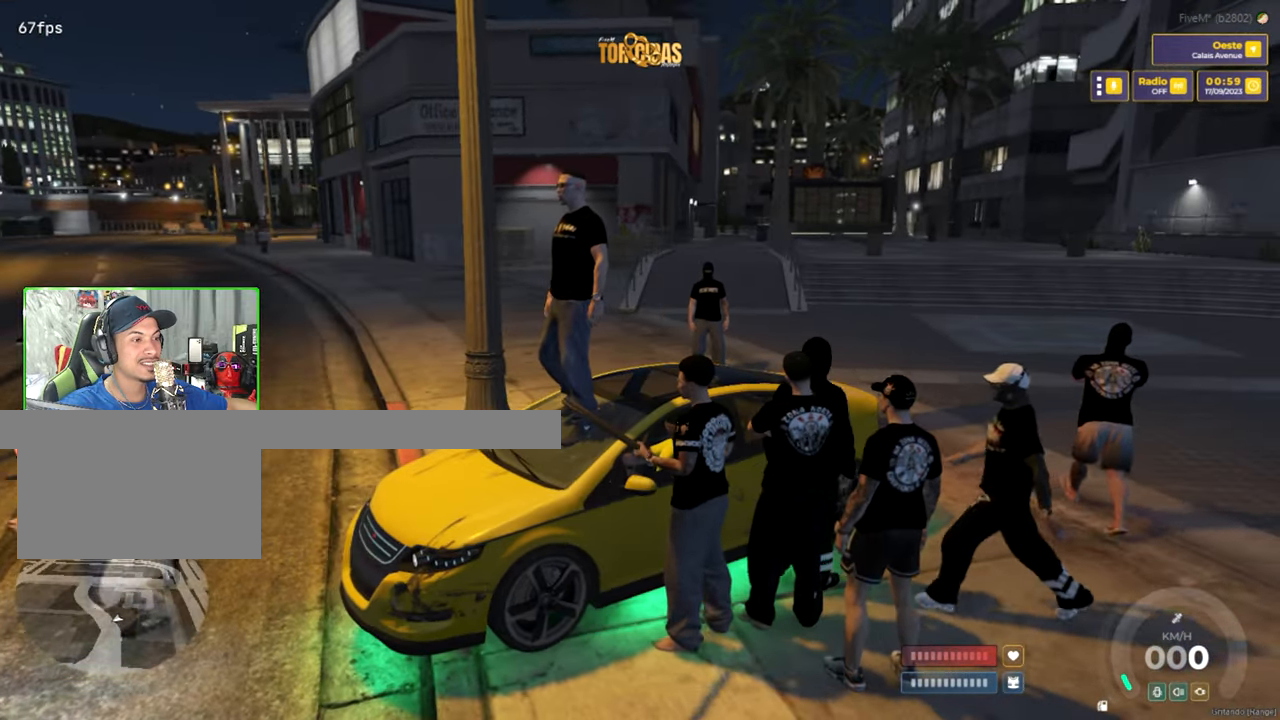
{"keys": [], "mouse": [], "mouse_move": "still", "events": []}
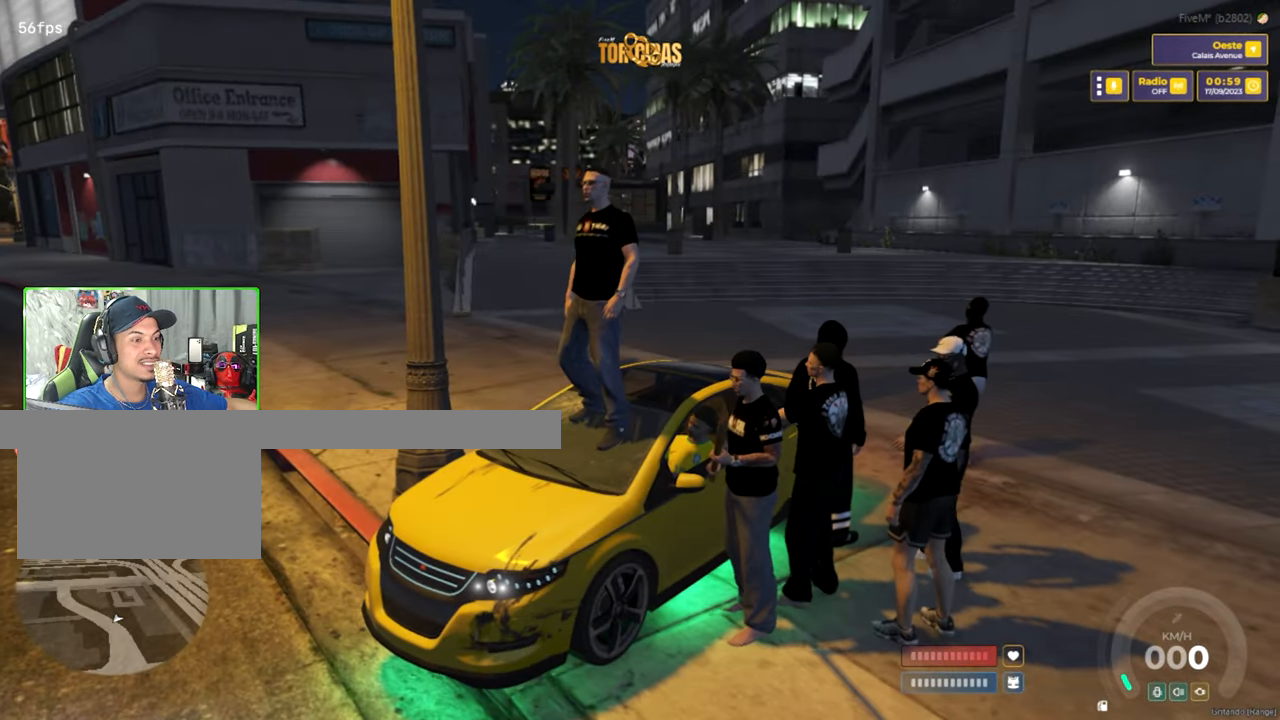
{"keys": [], "mouse": [], "mouse_move": "up", "events": []}
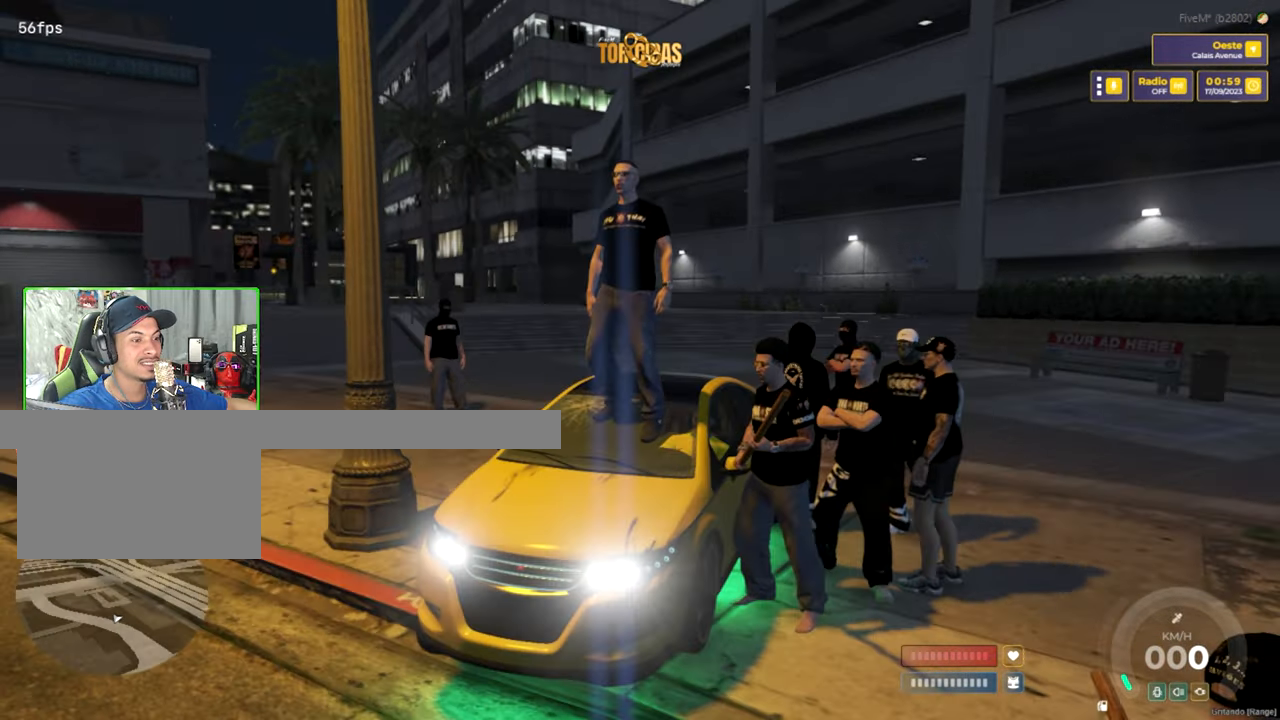
{"keys": [], "mouse": [], "mouse_move": "left", "events": []}
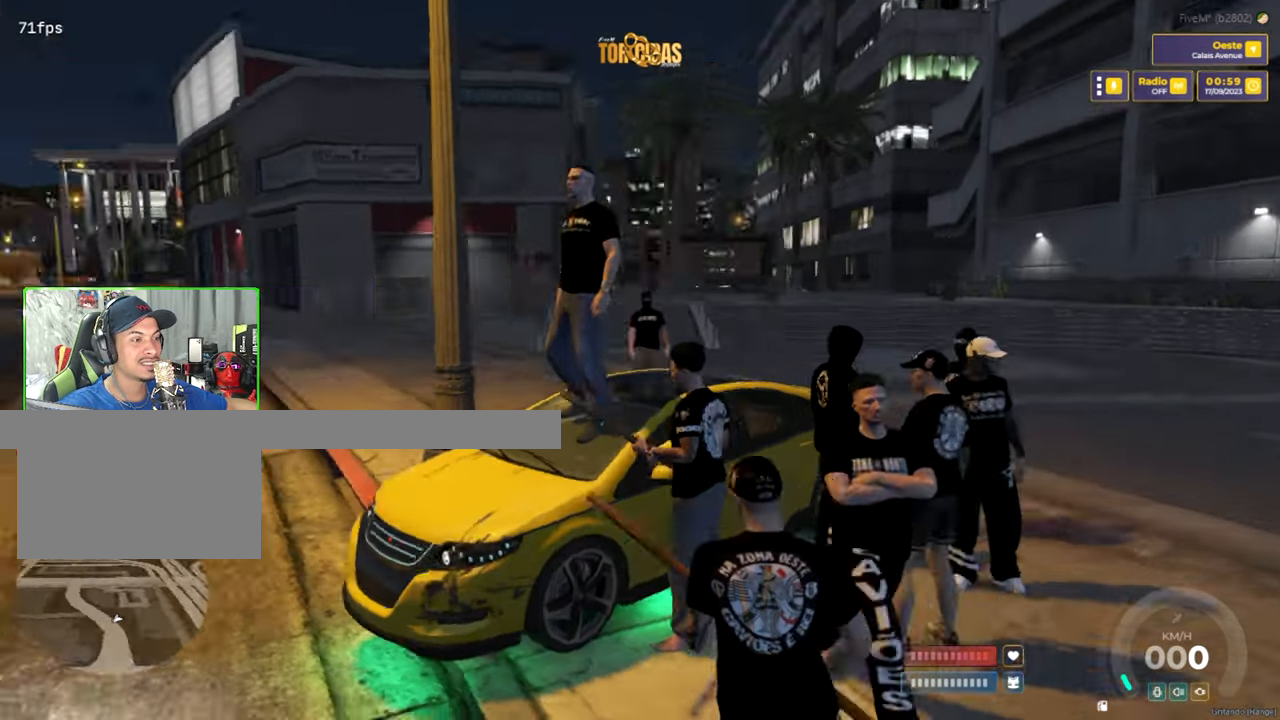
{"keys": [], "mouse": [], "mouse_move": "still", "events": []}
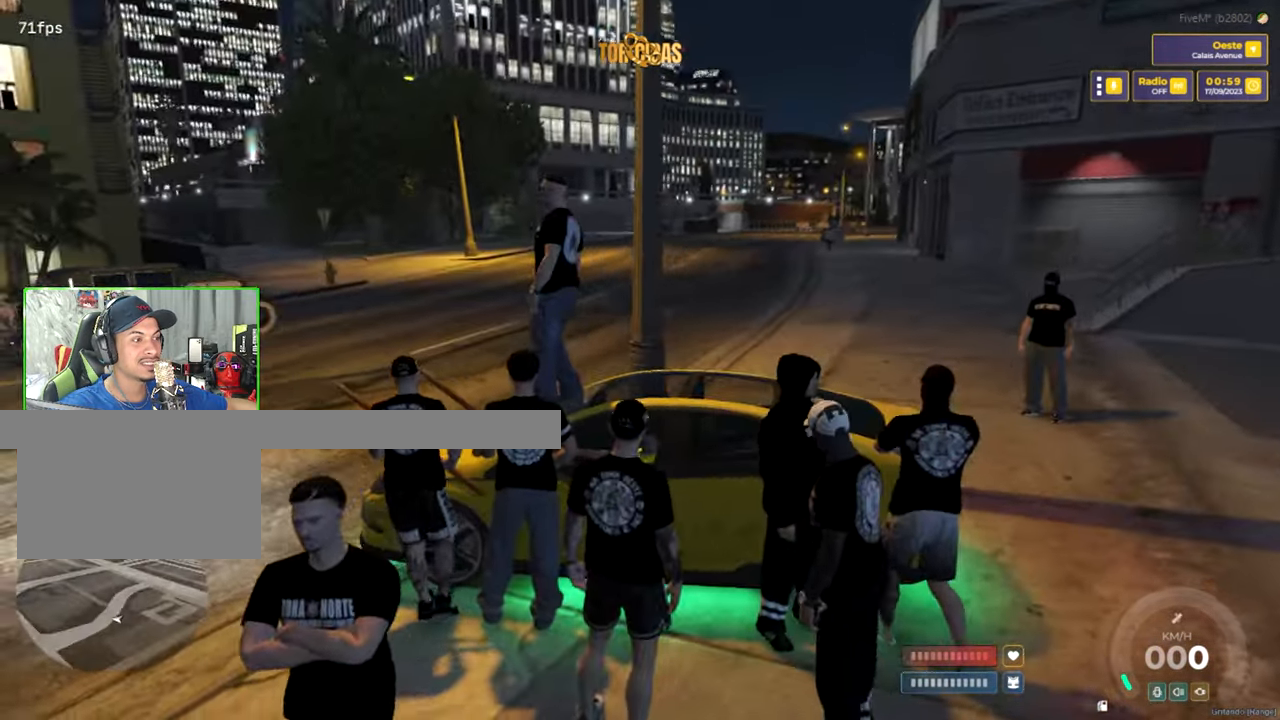
{"keys": [], "mouse": [], "mouse_move": "left", "events": []}
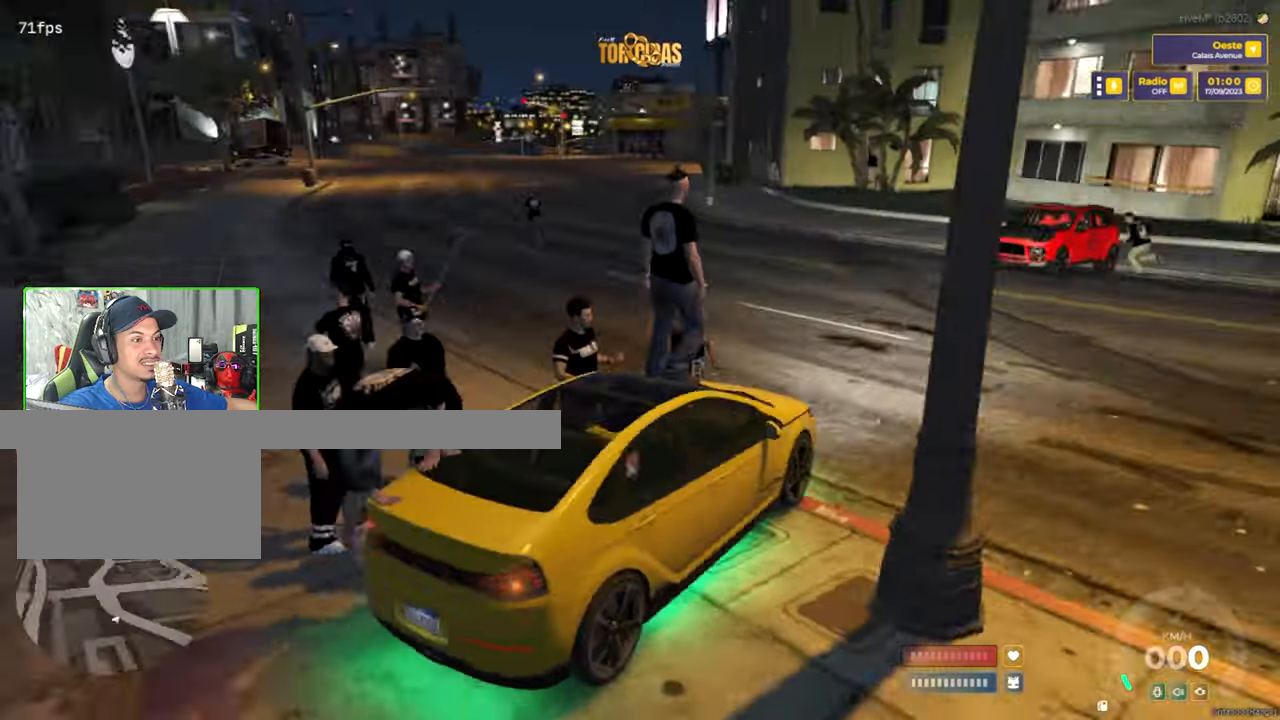
{"keys": [], "mouse": [], "mouse_move": "still", "events": []}